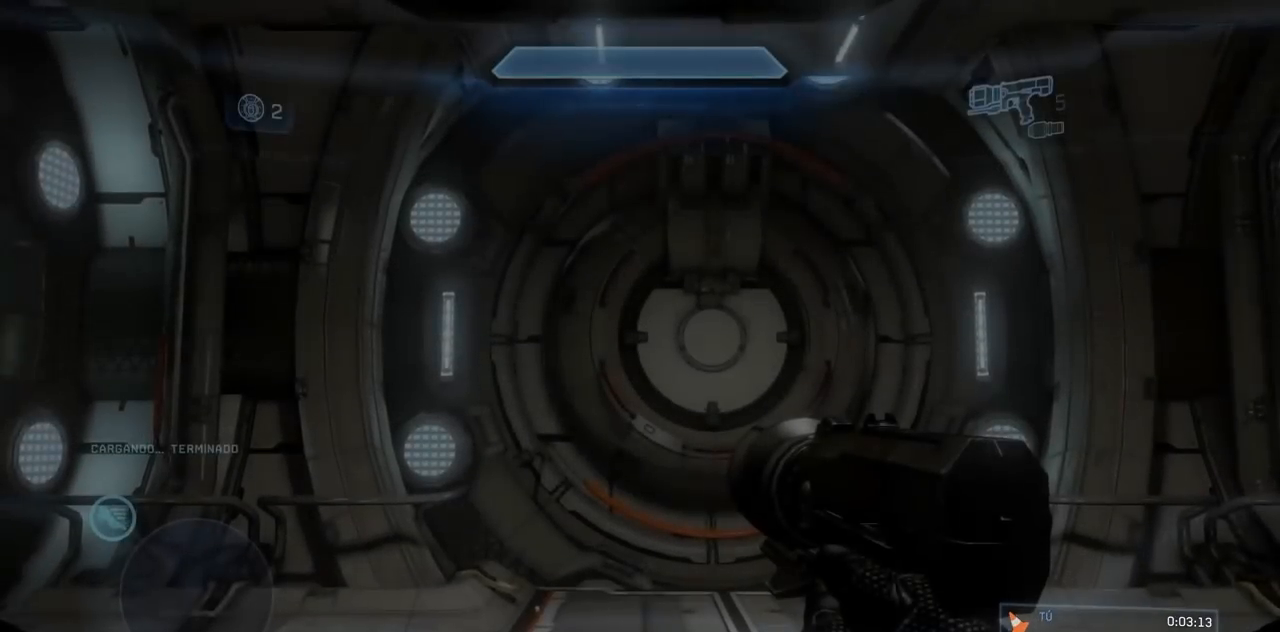
Gameplay with a controller (Xbox layout); each line is a JSON object with the inputs held at the frame after it. "events" lists button and stick changes between this image and that frame as [ms after this image, input, new state], when the widget could be followed in between. Not read: DPAD_DOWN DPAD_LEFT DPAD_RIGHT DPAD_UP L3 R3 Y.
{"buttons": ["B"], "left_stick": "up", "right_stick": "right", "events": [[117, "right_stick", "down-right"], [200, "B", "down"], [334, "right_stick", "right"]]}
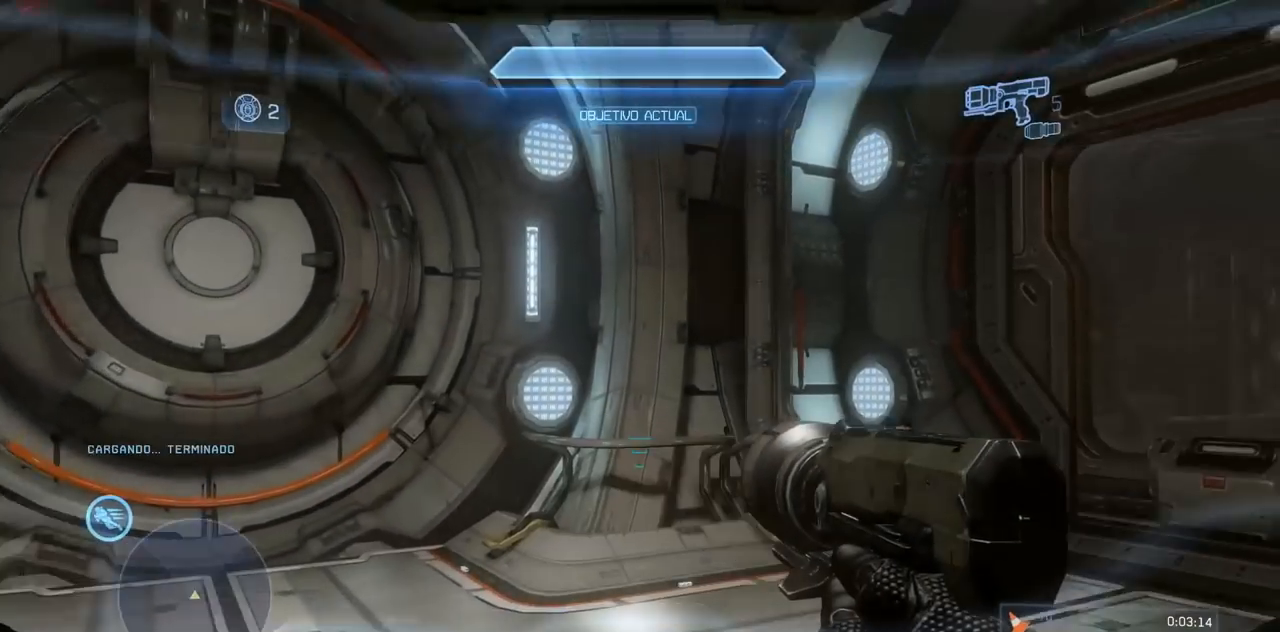
{"buttons": ["B"], "left_stick": "up", "right_stick": "down-right", "events": [[50, "B", "up"], [50, "right_stick", "center"], [117, "X", "down"], [217, "X", "up"], [333, "right_stick", "down-right"], [350, "B", "down"]]}
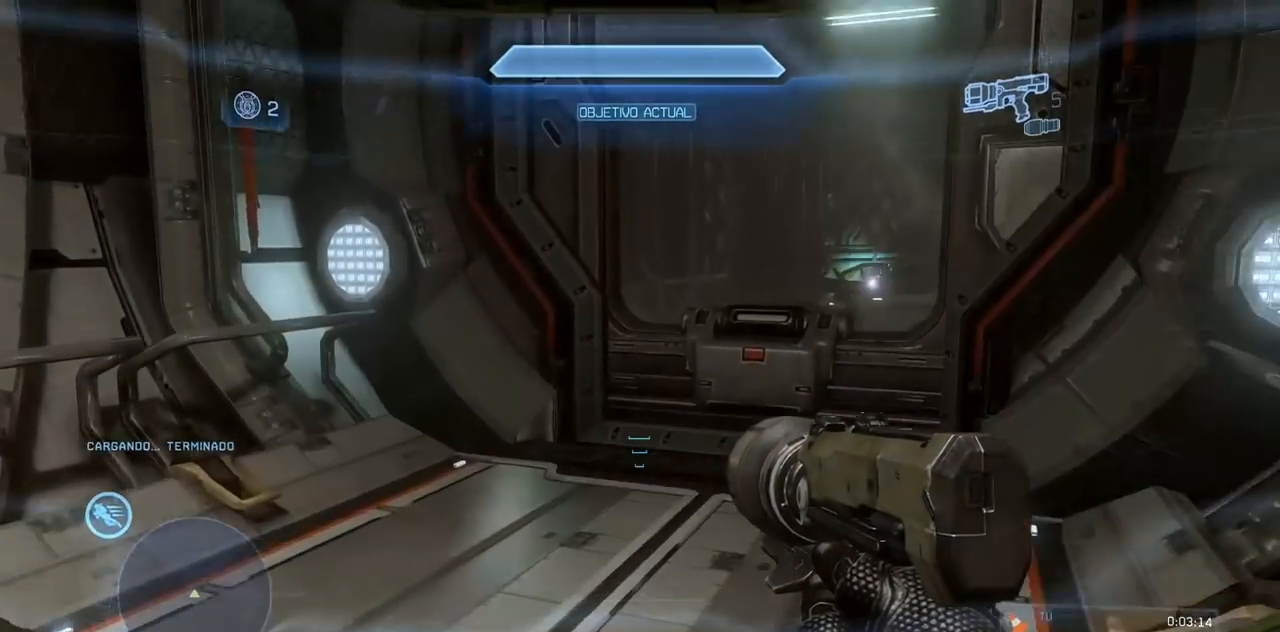
{"buttons": [], "left_stick": "up", "right_stick": "center", "events": [[100, "B", "up"], [100, "right_stick", "center"]]}
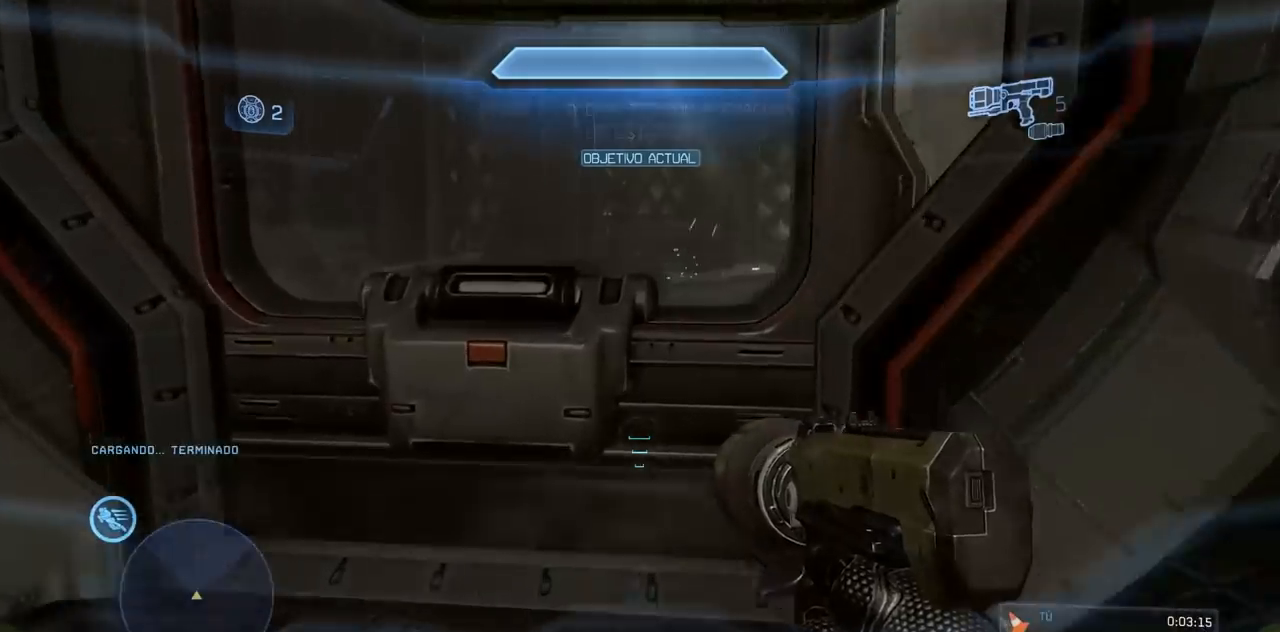
{"buttons": [], "left_stick": "up", "right_stick": "center", "events": []}
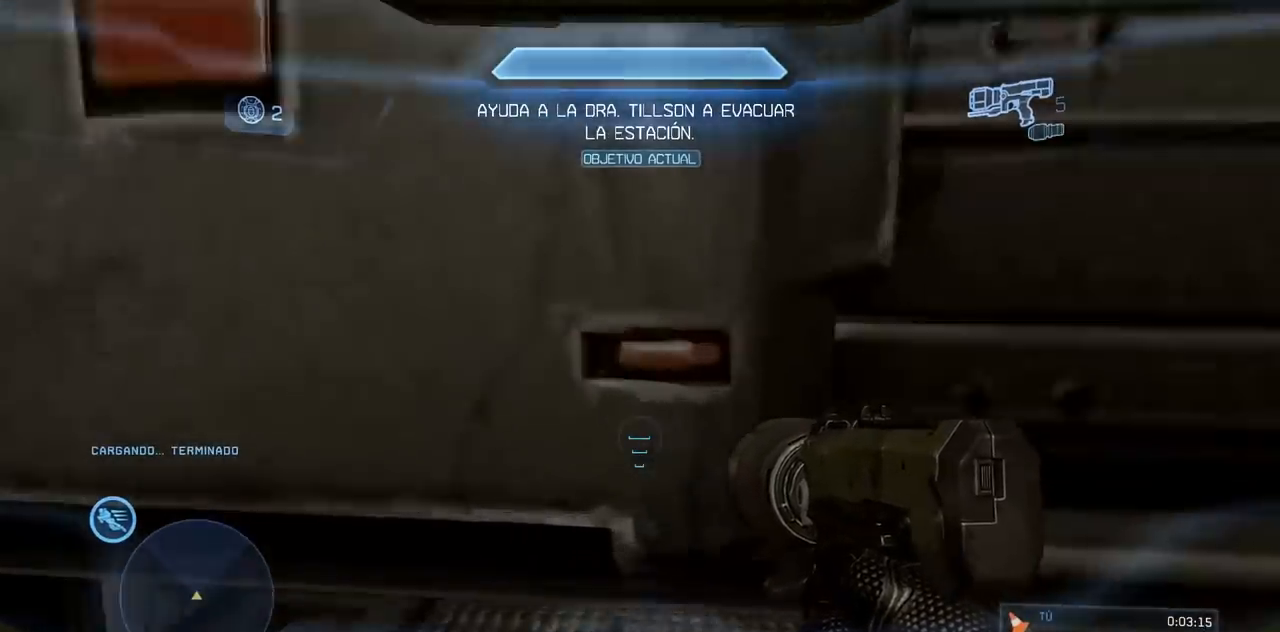
{"buttons": [], "left_stick": "up", "right_stick": "center", "events": []}
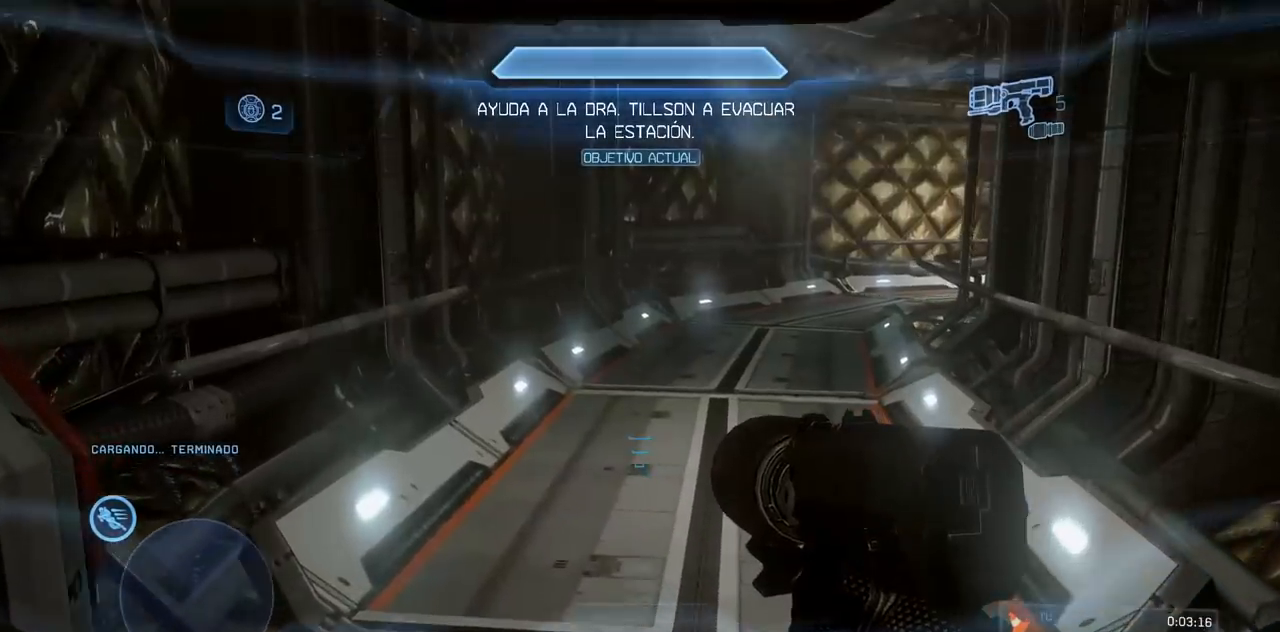
{"buttons": ["B"], "left_stick": "up", "right_stick": "down-right", "events": [[16, "X", "down"], [167, "X", "up"], [350, "right_stick", "down-right"], [384, "B", "down"]]}
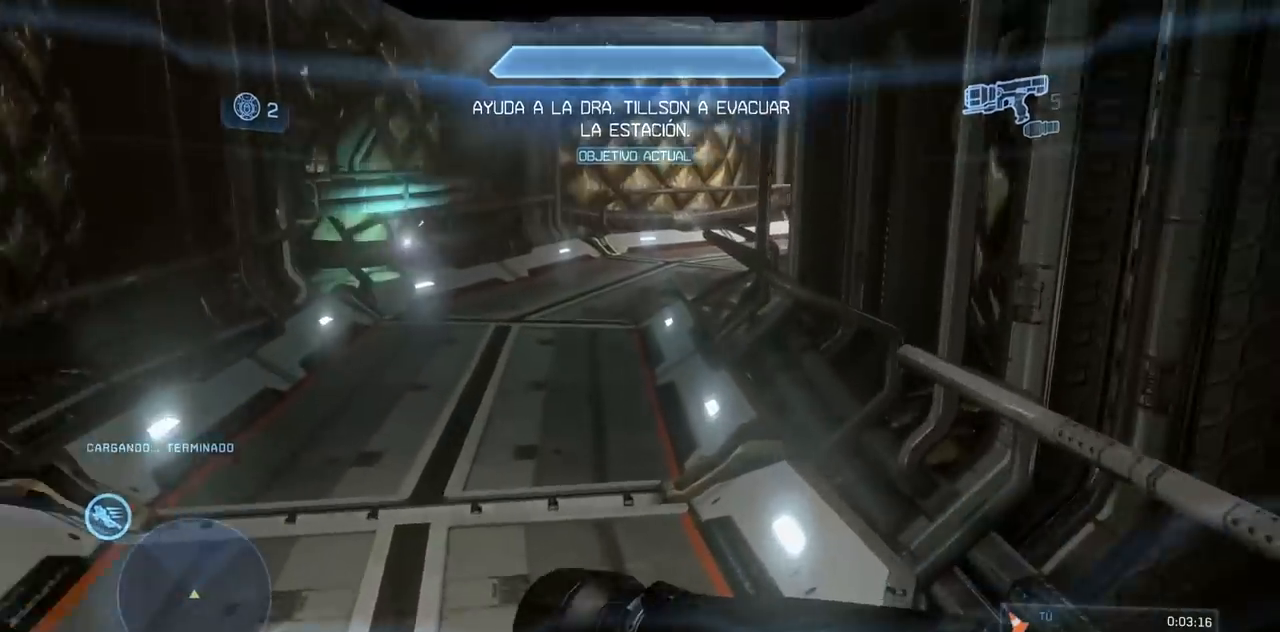
{"buttons": [], "left_stick": "up", "right_stick": "center", "events": [[34, "B", "up"], [50, "right_stick", "center"]]}
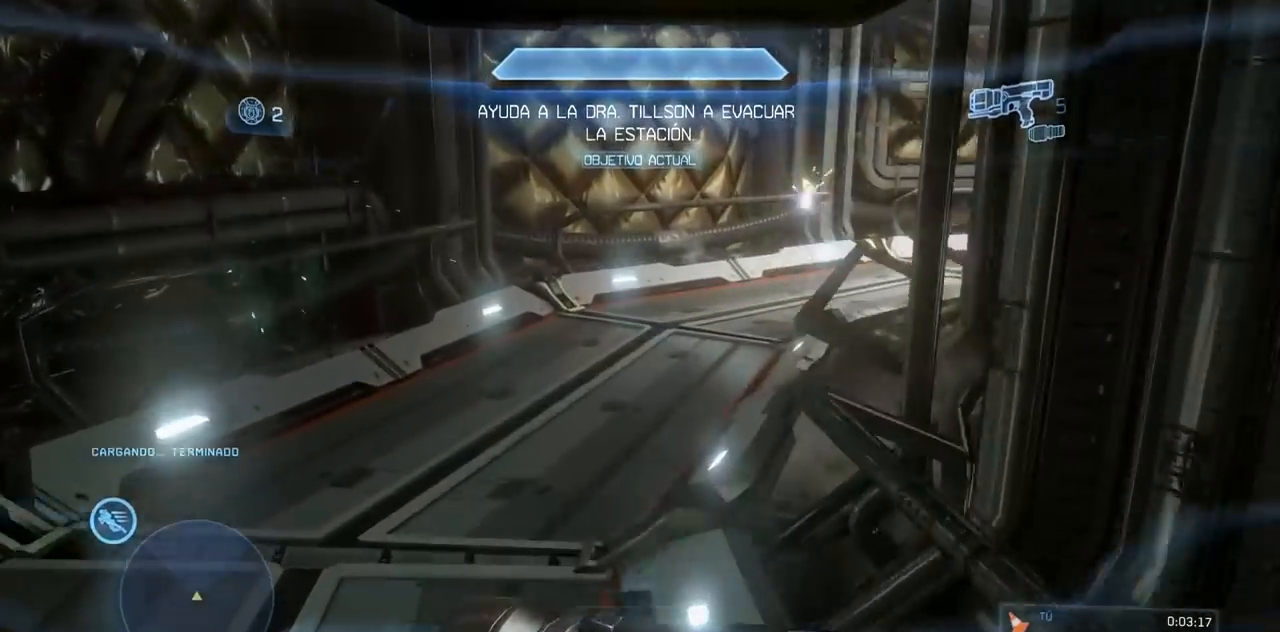
{"buttons": ["B"], "left_stick": "up", "right_stick": "right", "events": [[267, "right_stick", "right"], [300, "B", "down"]]}